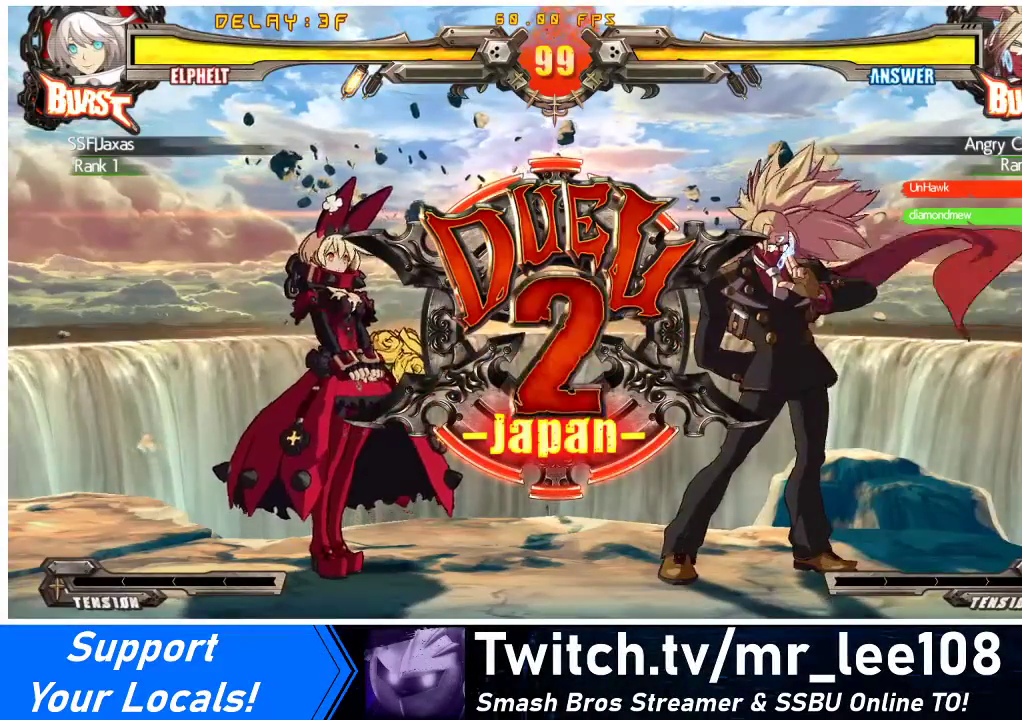
Gameplay with a controller (arcade stick); each line is a JSON object with the inputs held at the frame after it. "events" lists button and stick changes between this image and that frame as [ms after this image, input, new state], when the widget could be followed in between. Not read: L3 R3 other_buttons.
{"buttons": ["DPAD_LEFT"], "events": [[133, "DPAD_DOWN", "down"], [333, "DPAD_DOWN", "up"], [333, "DPAD_RIGHT", "down"], [433, "DPAD_RIGHT", "up"], [467, "DPAD_LEFT", "down"]]}
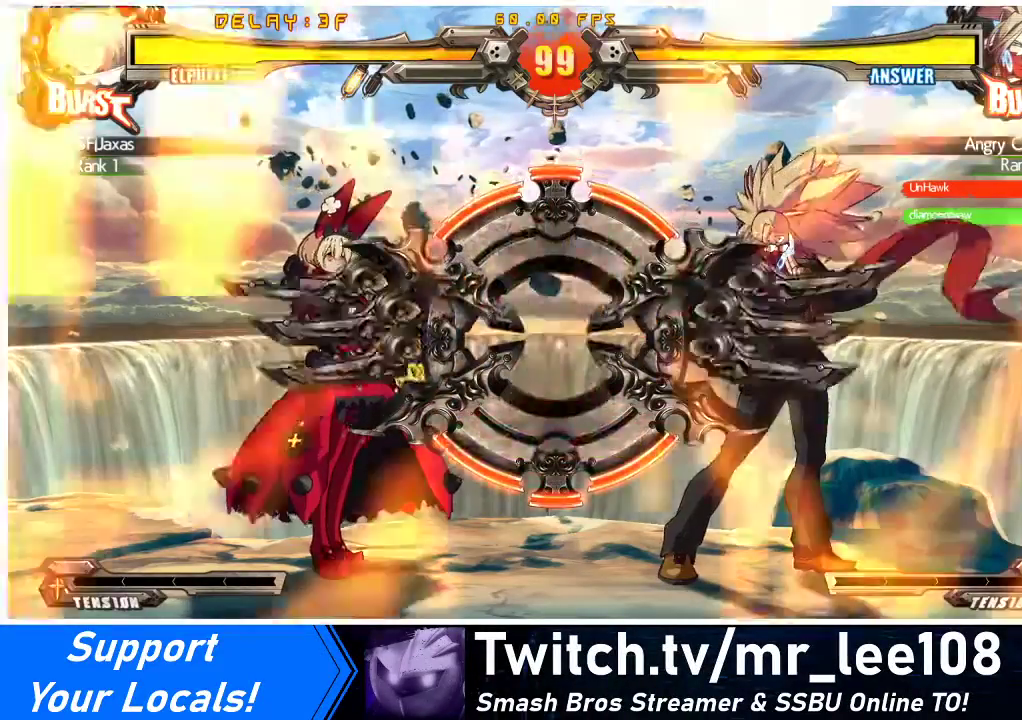
{"buttons": ["DPAD_DOWN", "DPAD_LEFT"], "events": [[500, "DPAD_DOWN", "down"]]}
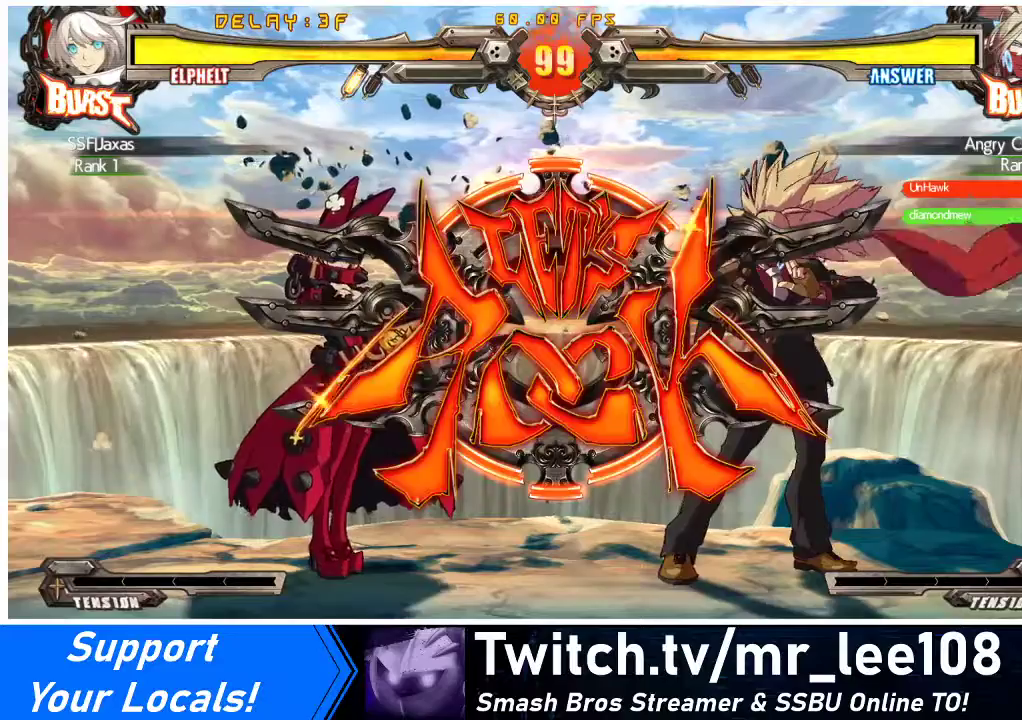
{"buttons": ["DPAD_DOWN", "DPAD_LEFT"], "events": []}
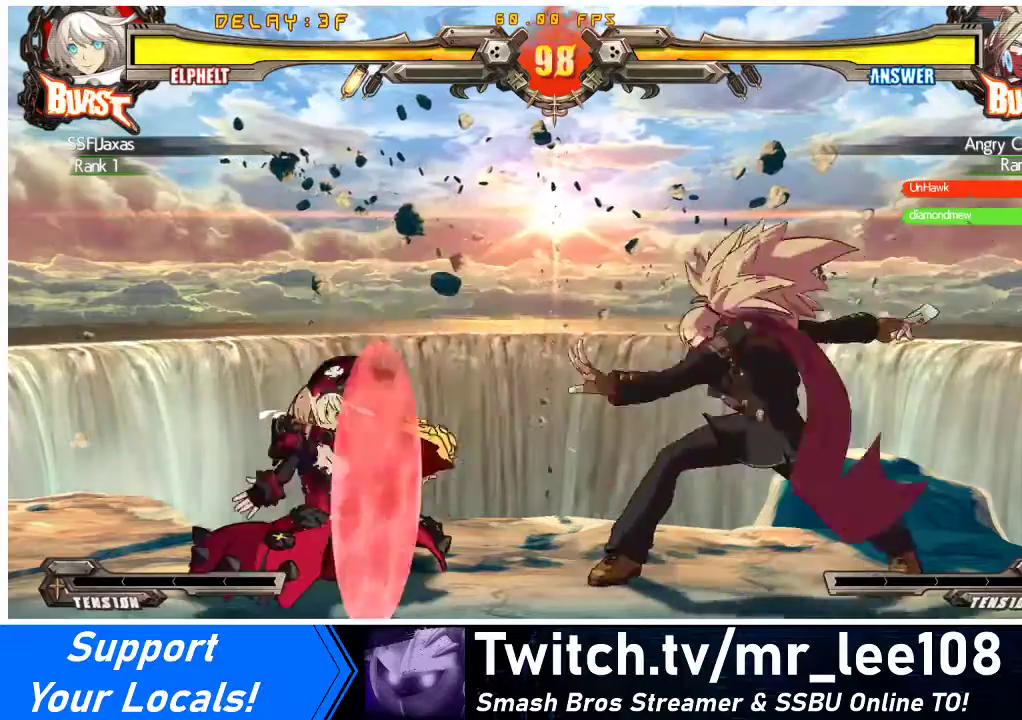
{"buttons": ["DPAD_DOWN", "DPAD_LEFT"], "events": []}
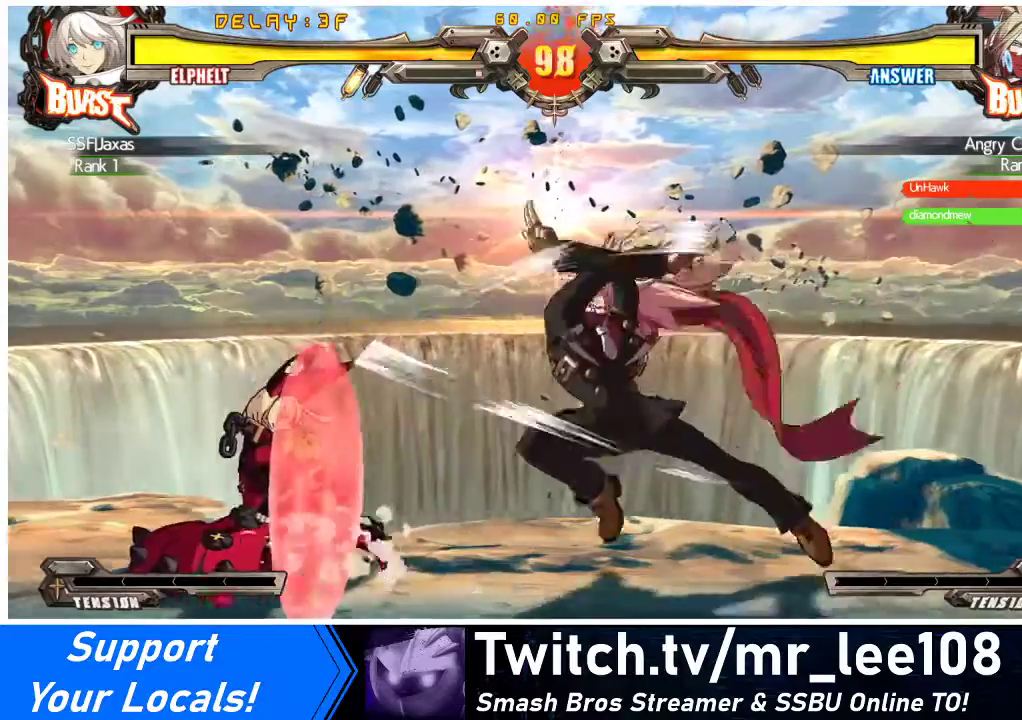
{"buttons": ["DPAD_LEFT"], "events": [[233, "DPAD_DOWN", "up"], [267, "DPAD_LEFT", "up"], [333, "DPAD_LEFT", "down"]]}
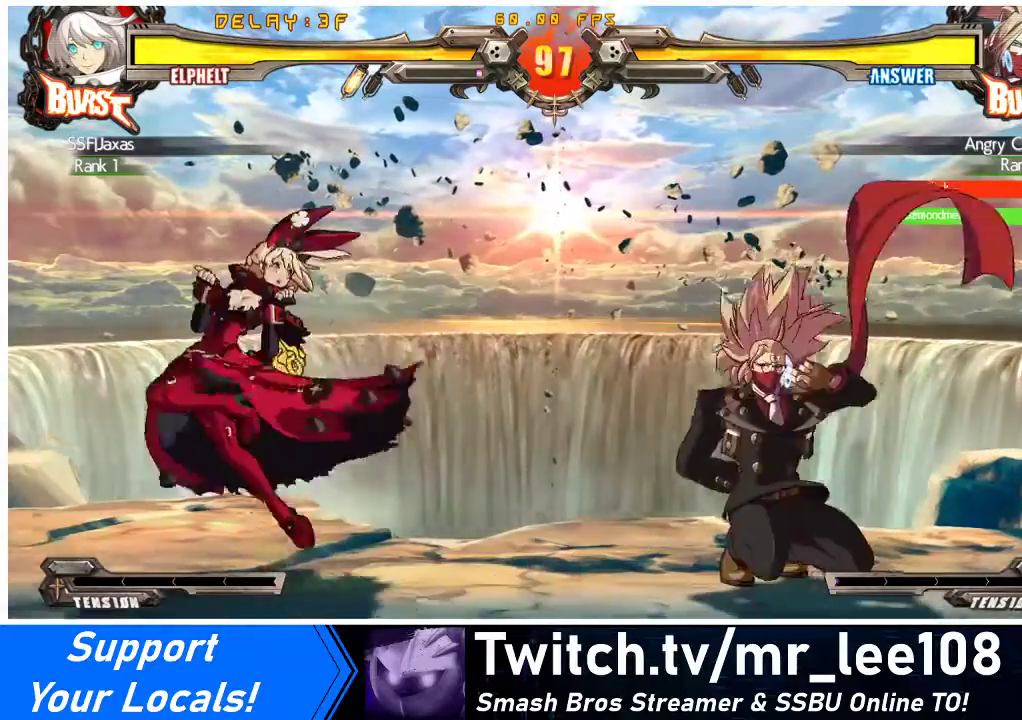
{"buttons": ["DPAD_RIGHT"], "events": [[33, "DPAD_DOWN", "down"], [233, "DPAD_DOWN", "up"], [267, "DPAD_LEFT", "up"], [267, "DPAD_RIGHT", "down"], [367, "DPAD_RIGHT", "up"], [433, "DPAD_RIGHT", "down"]]}
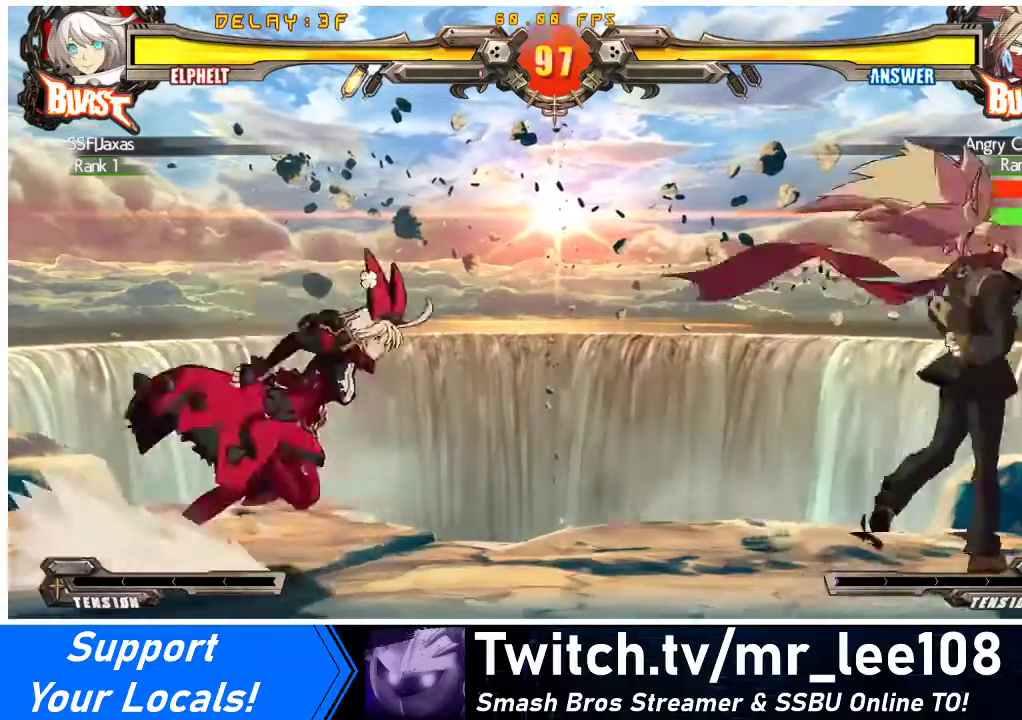
{"buttons": ["DPAD_UP", "DPAD_RIGHT"]}
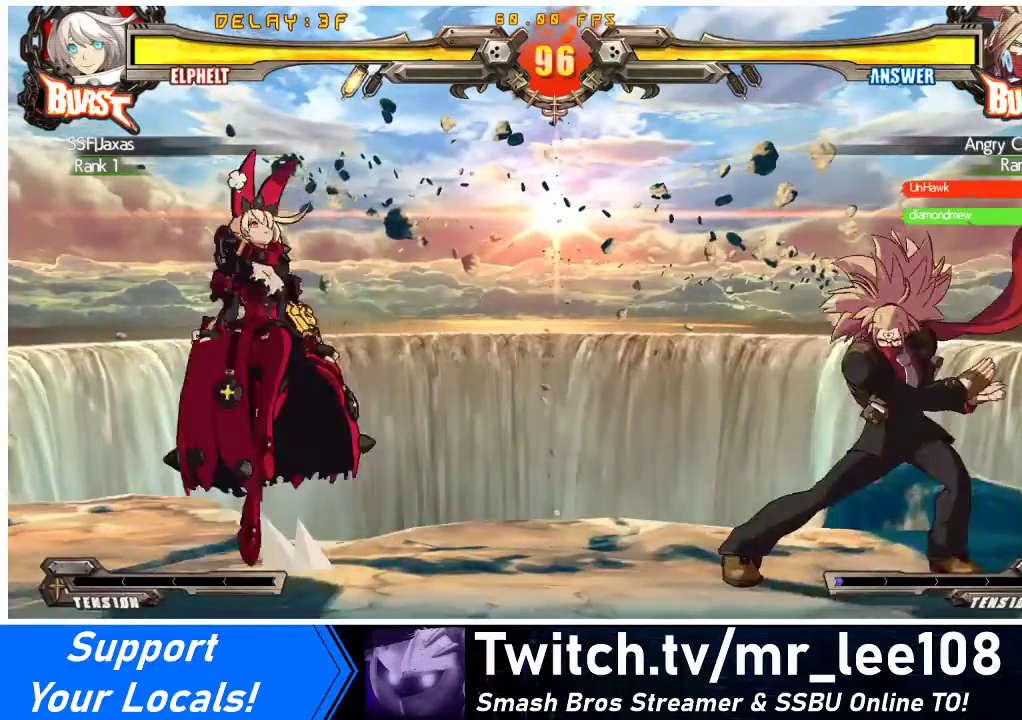
{"buttons": [], "events": [[33, "DPAD_UP", "up"], [100, "DPAD_RIGHT", "up"], [167, "TRIANGLE", "down"], [300, "TRIANGLE", "up"]]}
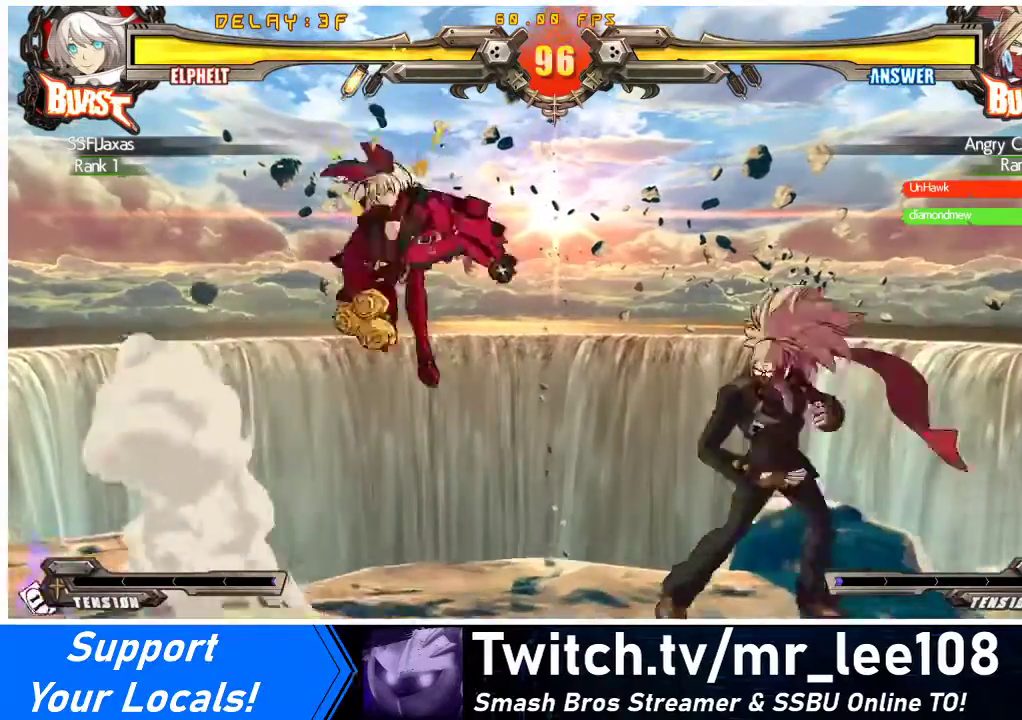
{"buttons": ["DPAD_LEFT"], "events": [[67, "DPAD_LEFT", "down"], [133, "DPAD_LEFT", "up"], [200, "DPAD_LEFT", "down"]]}
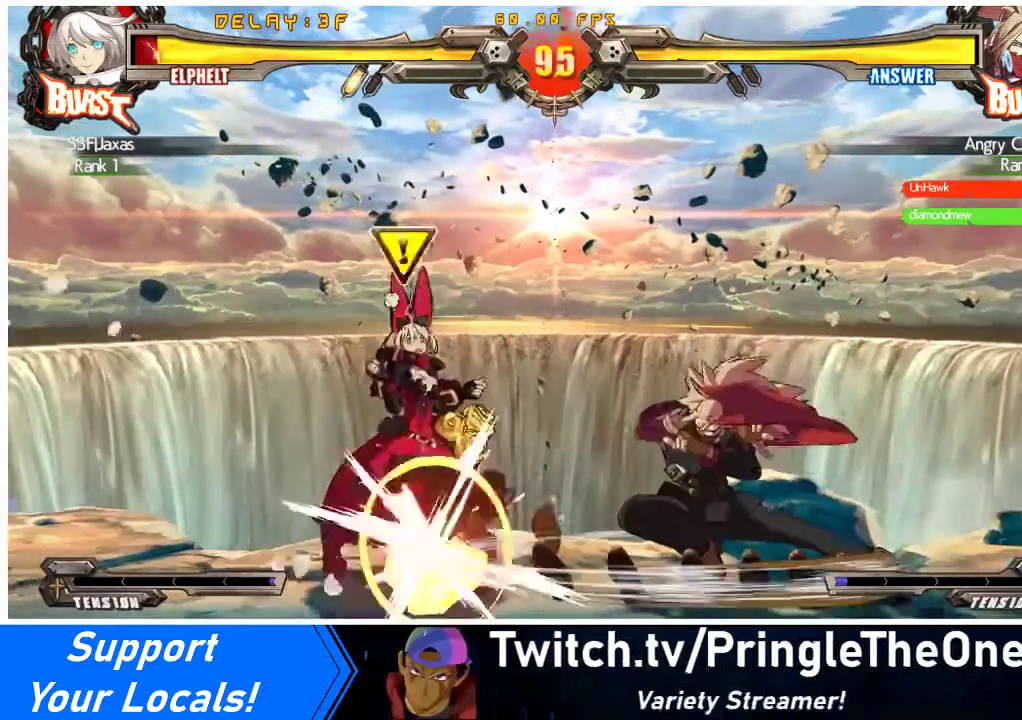
{"buttons": ["DPAD_DOWN", "DPAD_LEFT"], "events": [[133, "DPAD_DOWN", "down"]]}
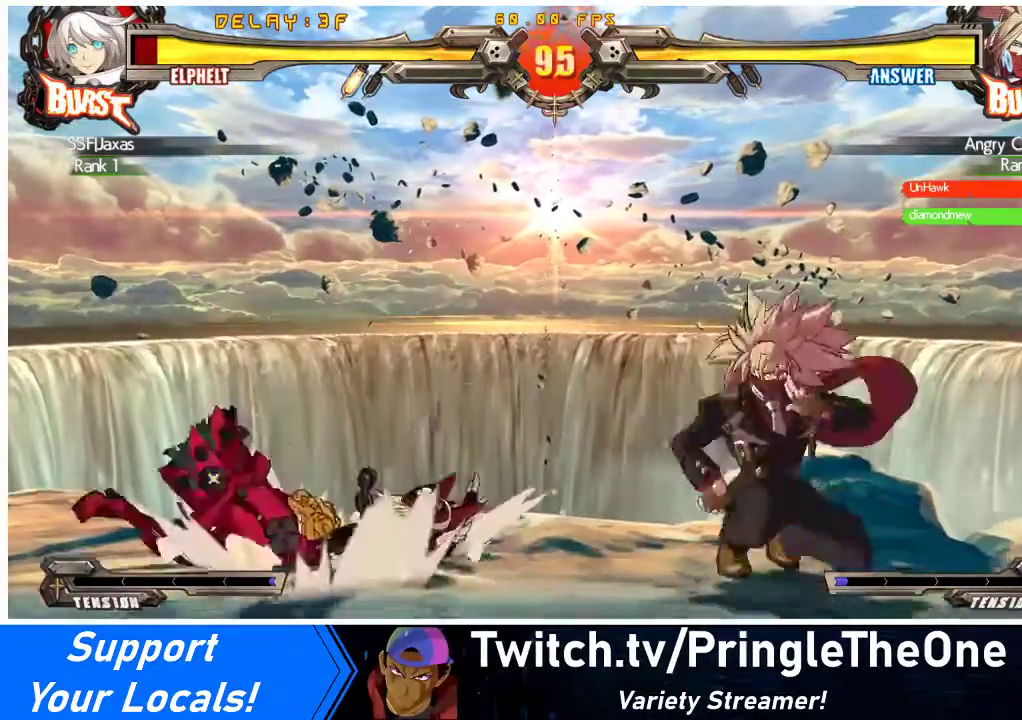
{"buttons": ["DPAD_DOWN", "DPAD_LEFT"], "events": []}
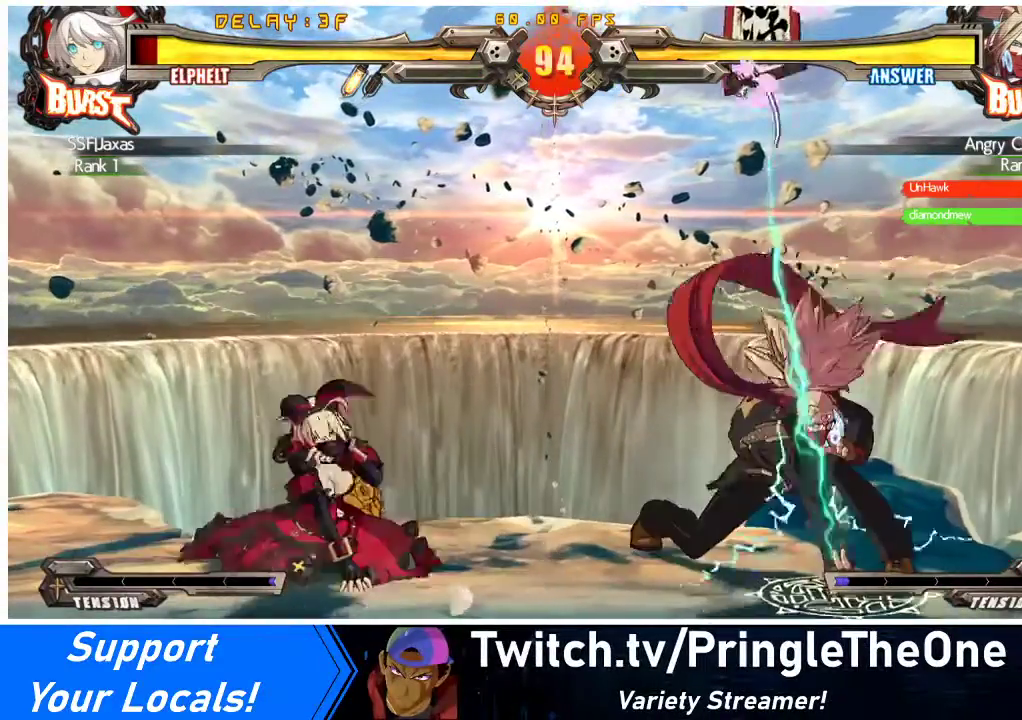
{"buttons": ["DPAD_DOWN", "DPAD_LEFT"], "events": []}
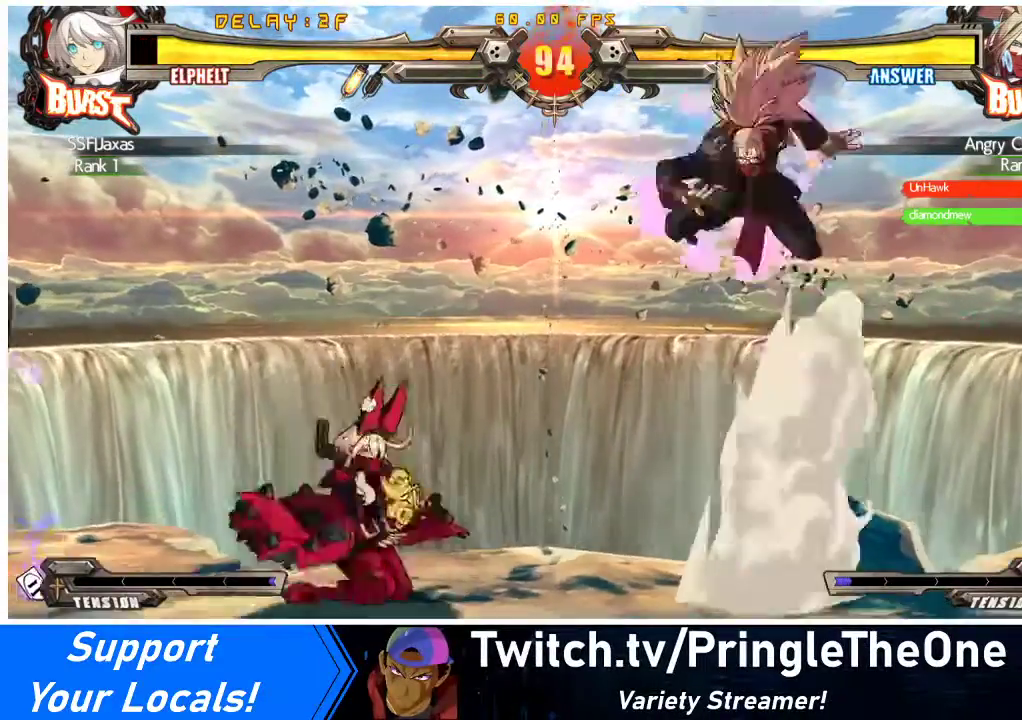
{"buttons": ["DPAD_LEFT"], "events": [[133, "DPAD_DOWN", "up"]]}
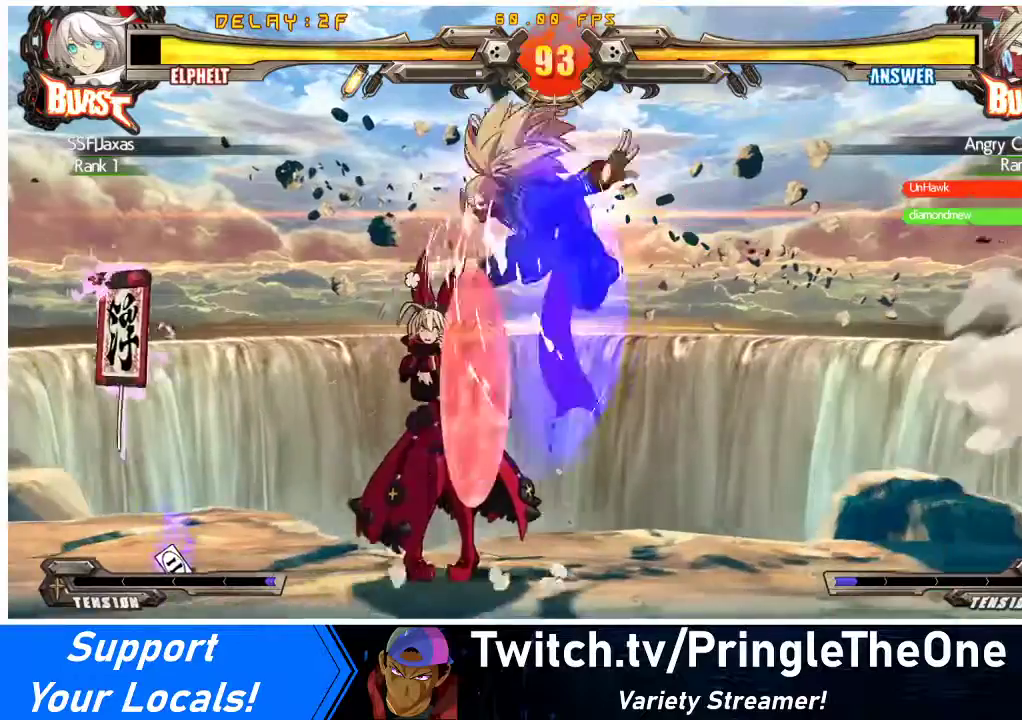
{"buttons": [], "events": [[300, "TRIANGLE", "down"], [367, "DPAD_LEFT", "up"], [433, "DPAD_LEFT", "down"], [433, "TRIANGLE", "up"], [467, "DPAD_LEFT", "up"]]}
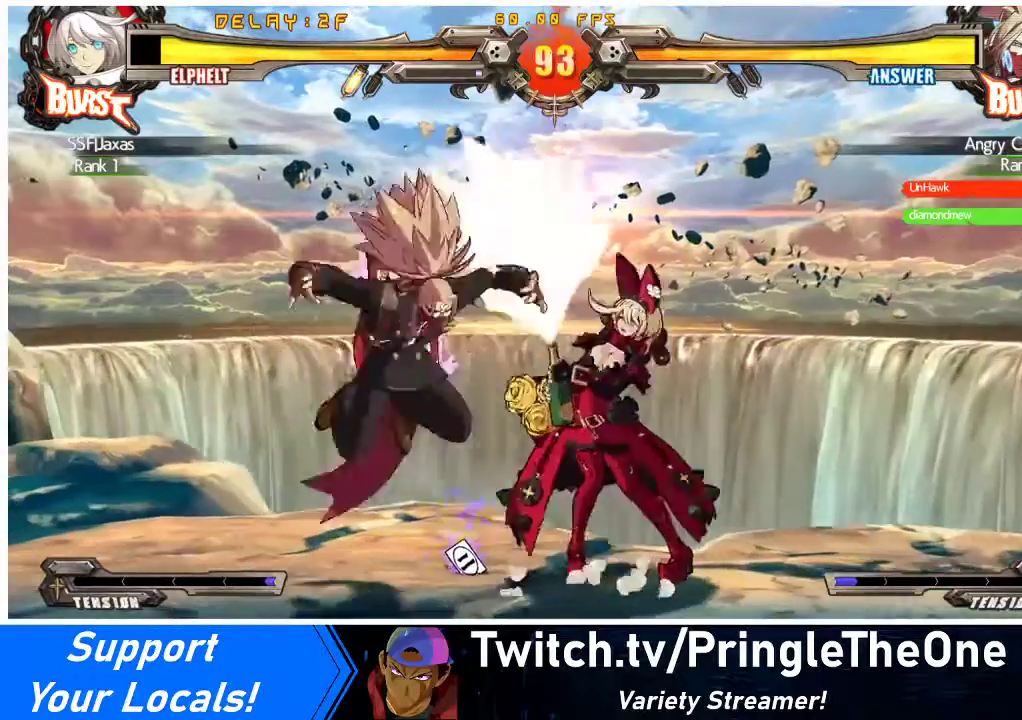
{"buttons": ["TRIANGLE"], "events": [[200, "TRIANGLE", "down"], [267, "TRIANGLE", "up"], [467, "TRIANGLE", "down"]]}
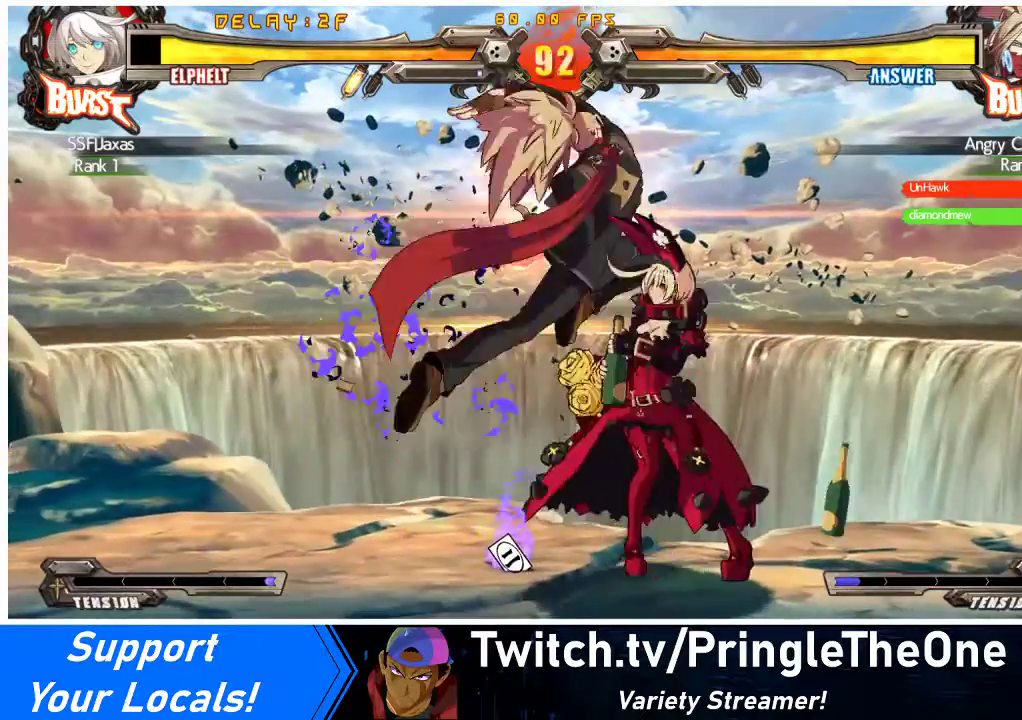
{"buttons": ["TRIANGLE", "DPAD_UP", "DPAD_LEFT"], "events": [[133, "TRIANGLE", "up"], [433, "DPAD_LEFT", "down"], [433, "DPAD_UP", "down"], [500, "TRIANGLE", "down"]]}
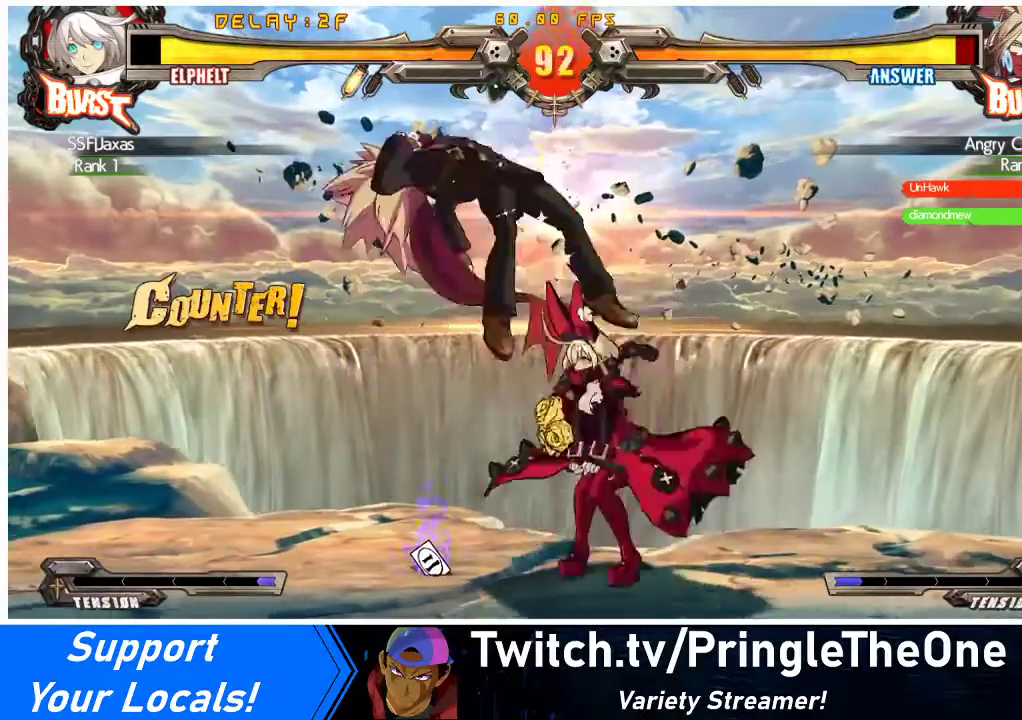
{"buttons": ["DPAD_LEFT"], "events": [[67, "DPAD_UP", "up"], [167, "TRIANGLE", "up"], [200, "CROSS", "down"], [333, "CROSS", "up"]]}
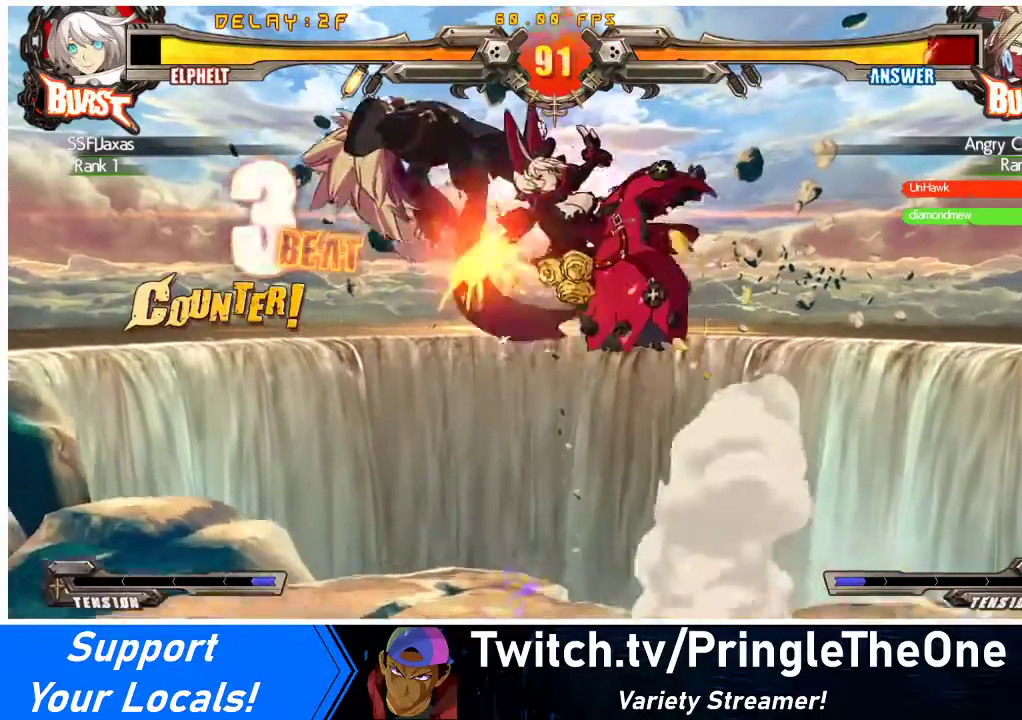
{"buttons": ["DPAD_UP", "DPAD_LEFT"], "events": [[33, "TRIANGLE", "down"], [233, "TRIANGLE", "up"], [367, "DPAD_UP", "down"]]}
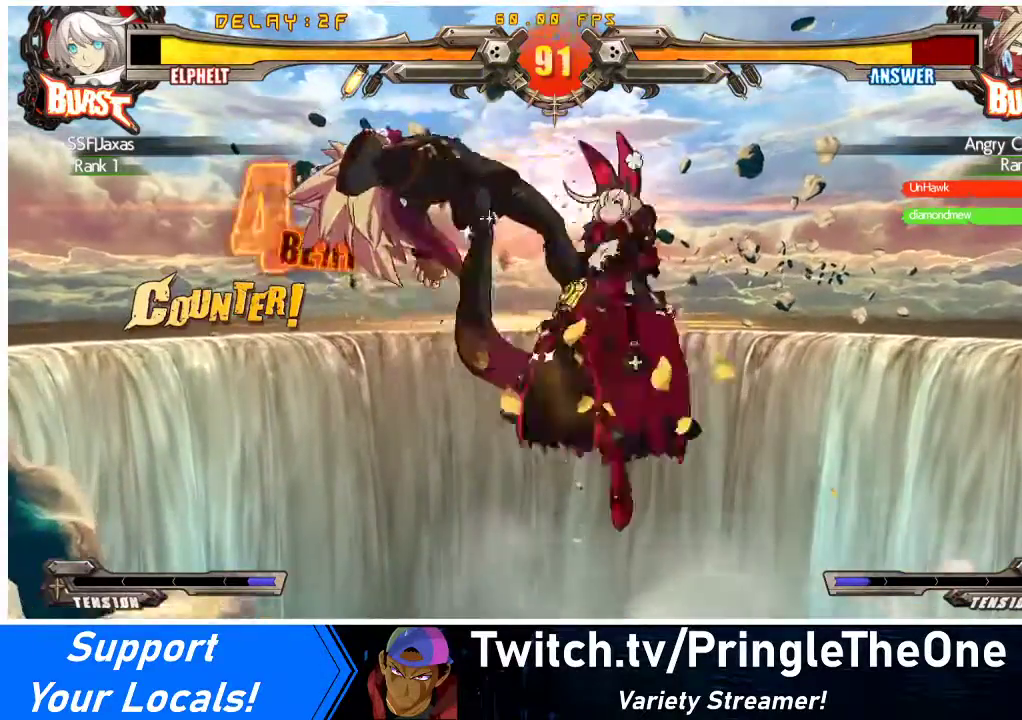
{"buttons": ["TRIANGLE"], "events": [[33, "DPAD_UP", "up"], [33, "TRIANGLE", "down"], [67, "DPAD_LEFT", "up"], [133, "TRIANGLE", "up"], [200, "CROSS", "down"], [400, "CROSS", "up"], [500, "TRIANGLE", "down"]]}
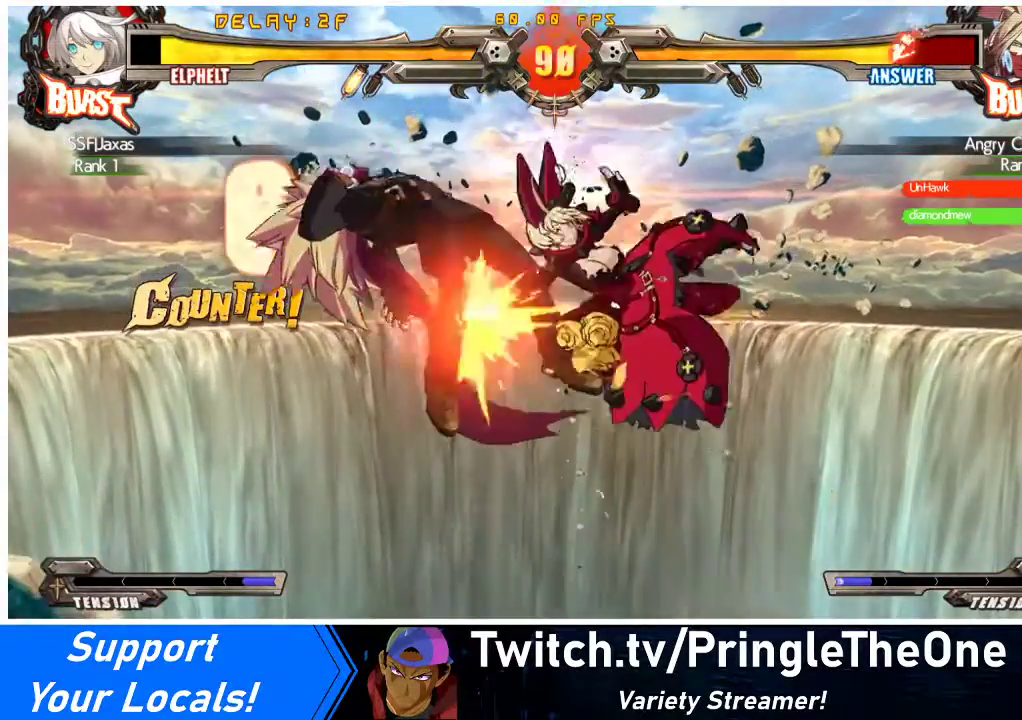
{"buttons": [], "events": [[167, "TRIANGLE", "up"], [300, "R1", "down"], [433, "R1", "up"]]}
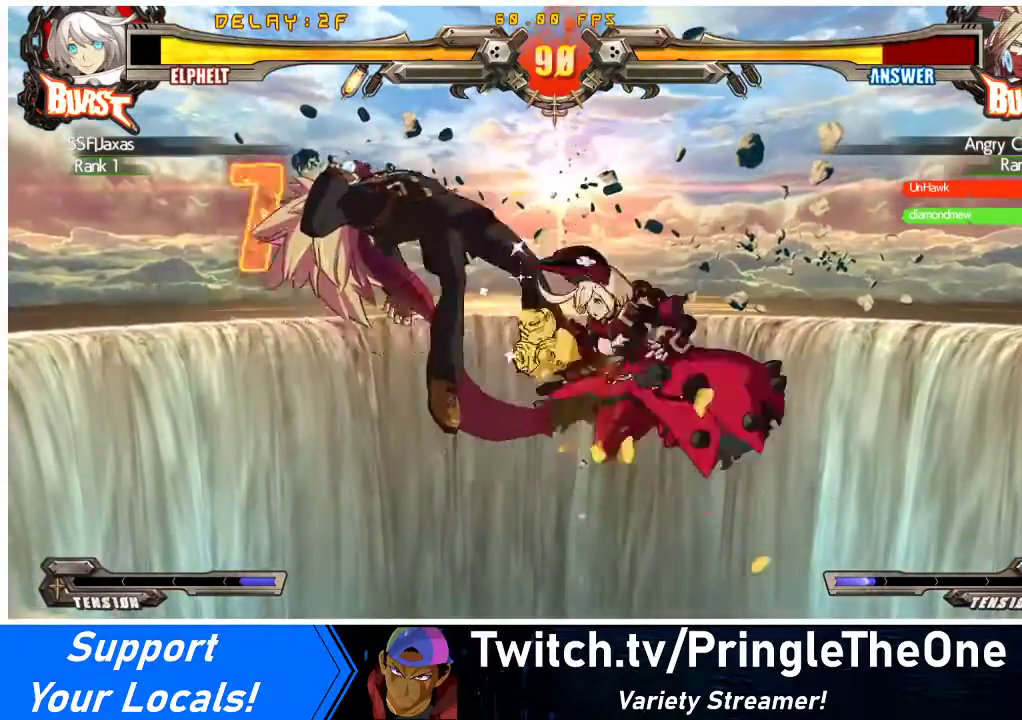
{"buttons": ["R2"], "events": [[467, "R2", "down"]]}
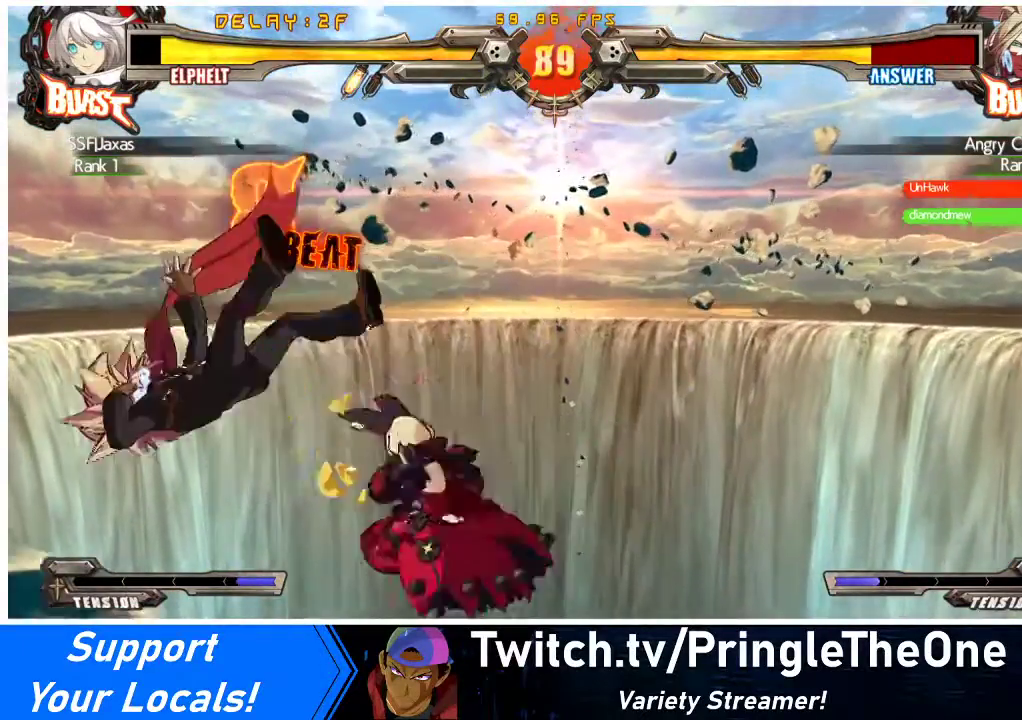
{"buttons": [], "events": [[67, "DPAD_DOWN", "down"], [133, "DPAD_LEFT", "down"], [133, "R2", "up"], [167, "DPAD_DOWN", "up"], [233, "CROSS", "down"], [333, "DPAD_LEFT", "up"], [433, "CROSS", "up"]]}
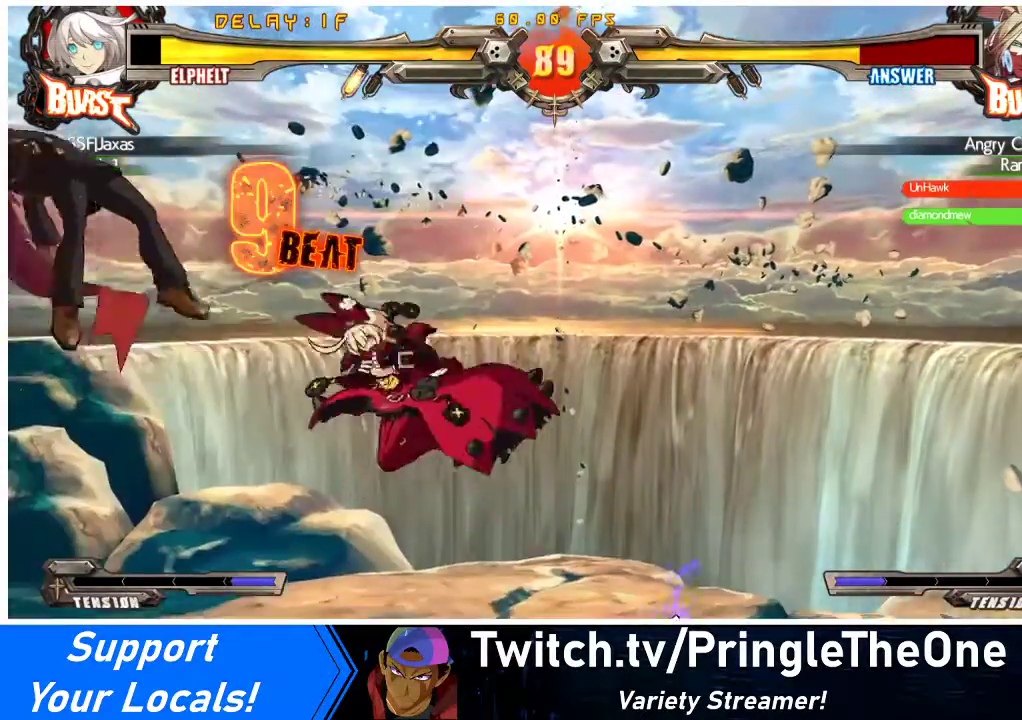
{"buttons": ["CROSS"], "events": [[33, "DPAD_RIGHT", "down"], [300, "DPAD_DOWN", "down"], [333, "DPAD_RIGHT", "up"], [400, "CROSS", "down"], [467, "DPAD_DOWN", "up"]]}
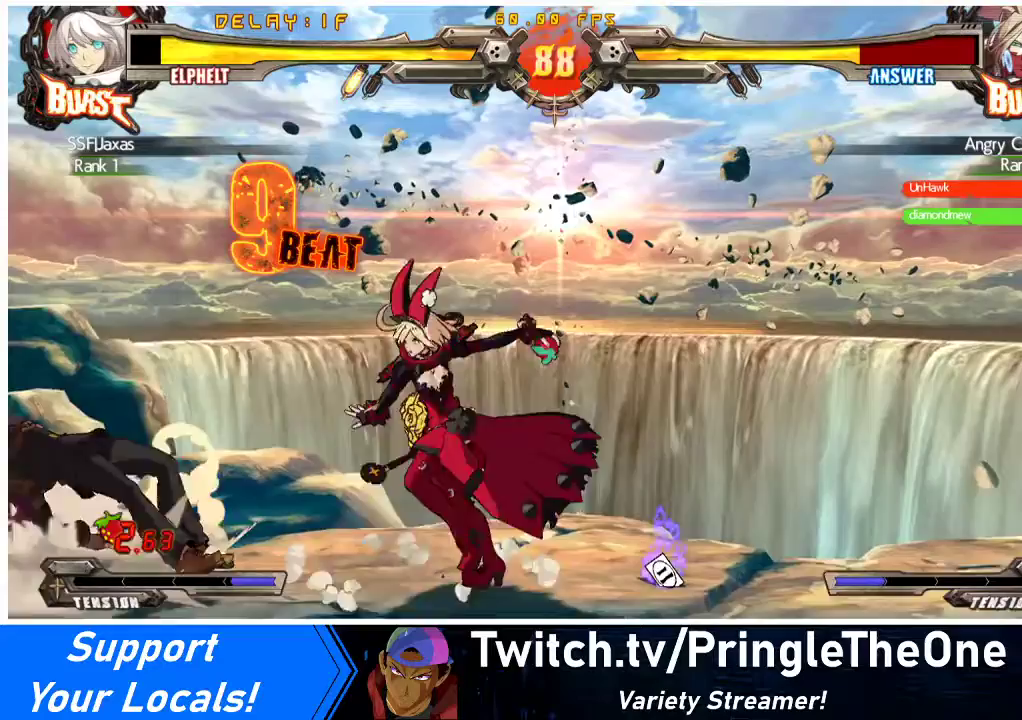
{"buttons": ["DPAD_LEFT"], "events": [[67, "CROSS", "up"], [467, "DPAD_LEFT", "down"]]}
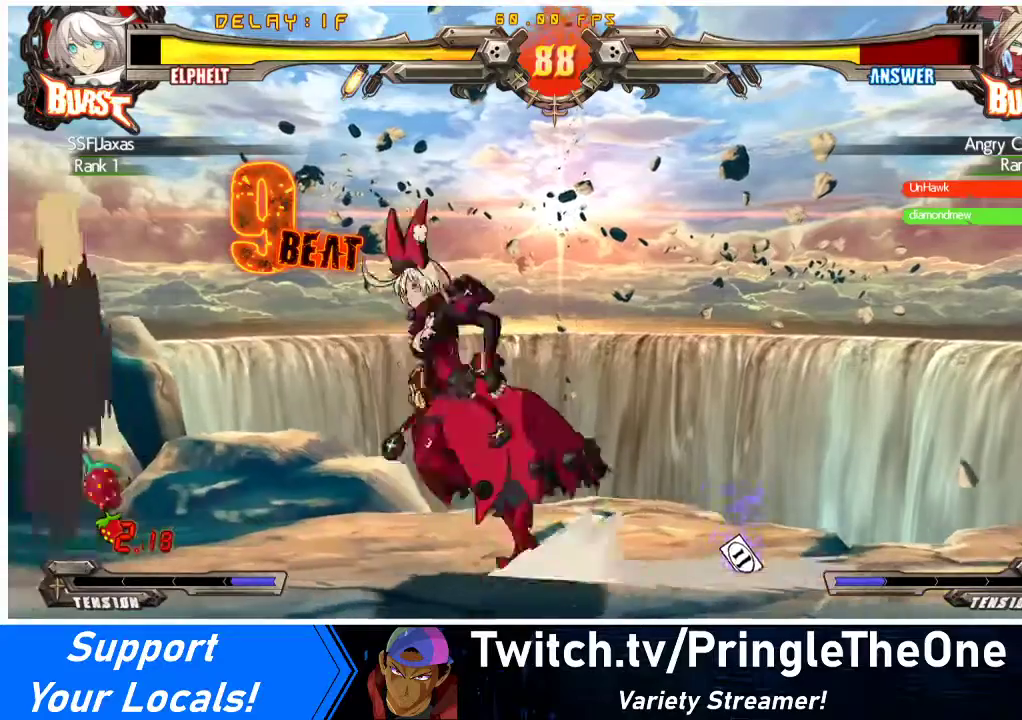
{"buttons": ["DPAD_LEFT"], "events": [[100, "CROSS", "down"], [233, "CROSS", "up"], [233, "DPAD_LEFT", "up"], [367, "DPAD_DOWN", "down"], [467, "DPAD_DOWN", "up"], [467, "DPAD_LEFT", "down"]]}
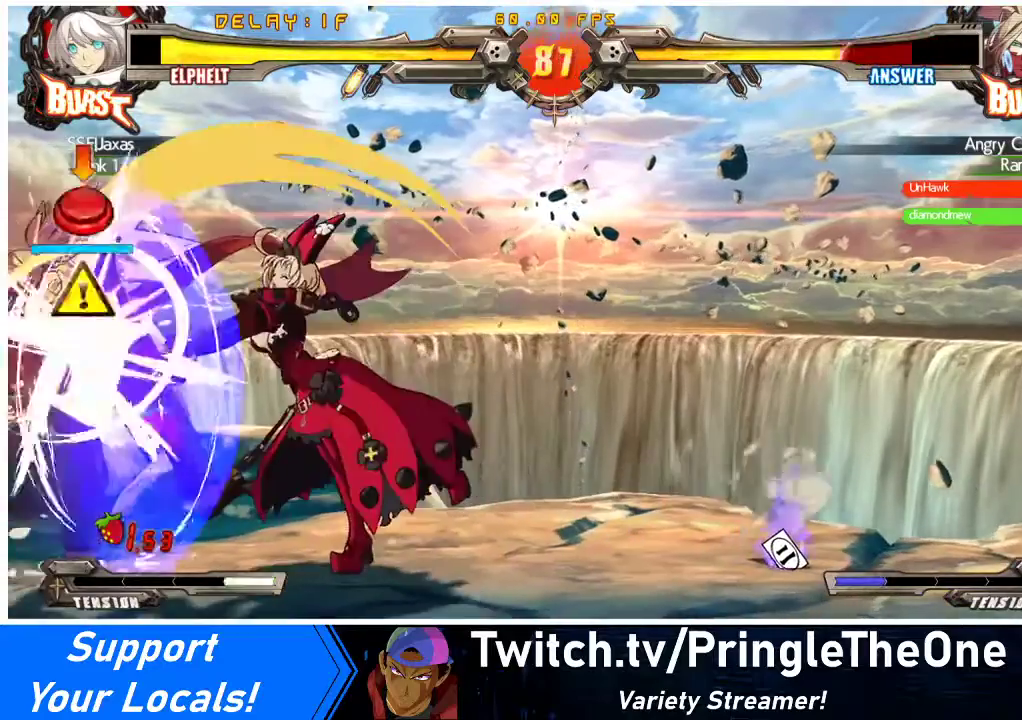
{"buttons": ["DPAD_RIGHT"], "events": [[67, "DPAD_LEFT", "up"], [67, "R1", "down"], [267, "R1", "up"], [433, "R1", "down"], [500, "DPAD_RIGHT", "down"], [500, "R1", "up"]]}
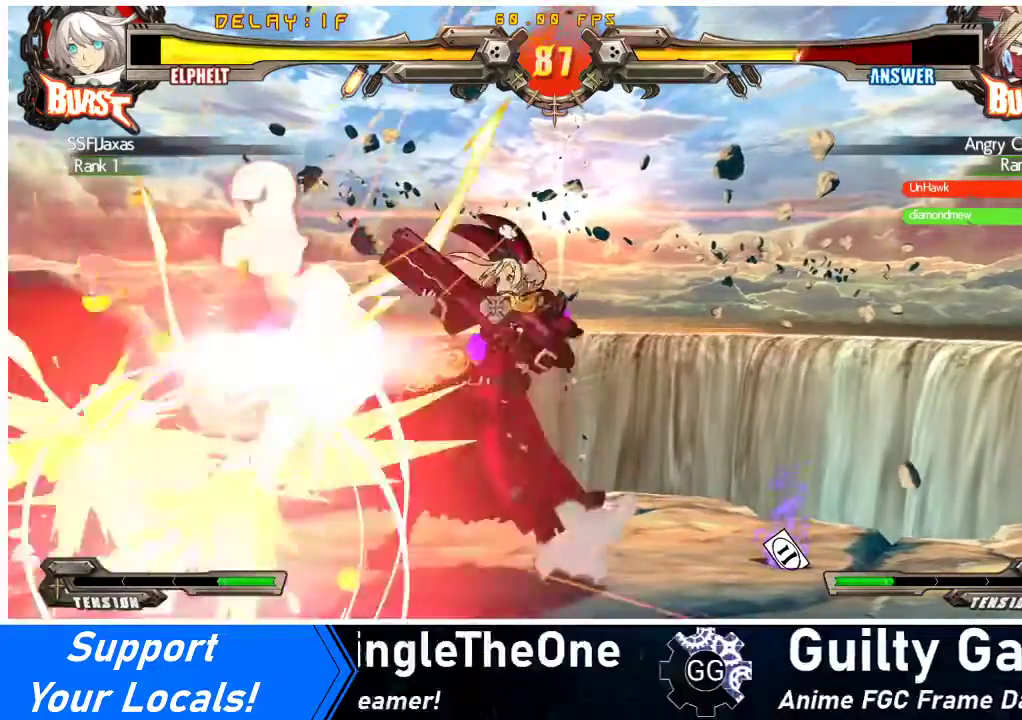
{"buttons": ["DPAD_DOWN"], "events": [[67, "DPAD_LEFT", "down"], [67, "DPAD_RIGHT", "up"], [67, "R1", "down"], [133, "DPAD_LEFT", "up"], [200, "R1", "up"], [400, "TRIANGLE", "down"], [467, "DPAD_DOWN", "down"], [500, "TRIANGLE", "up"]]}
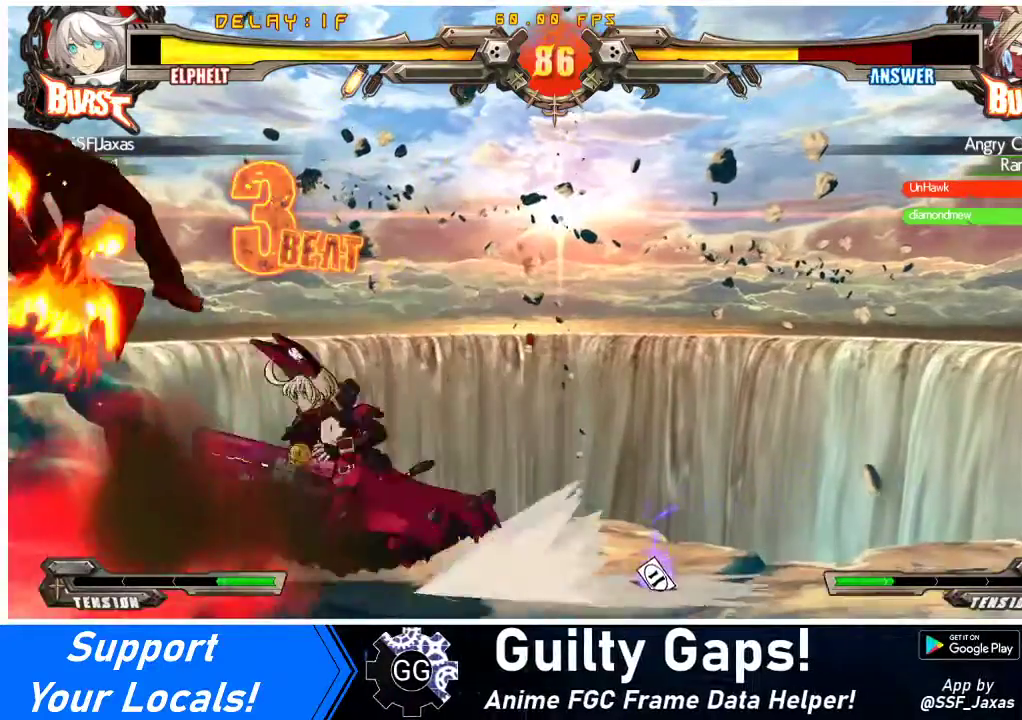
{"buttons": [], "events": [[67, "DPAD_DOWN", "up"], [67, "DPAD_RIGHT", "down"], [133, "DPAD_RIGHT", "up"], [133, "SQUARE", "down"], [267, "SQUARE", "up"]]}
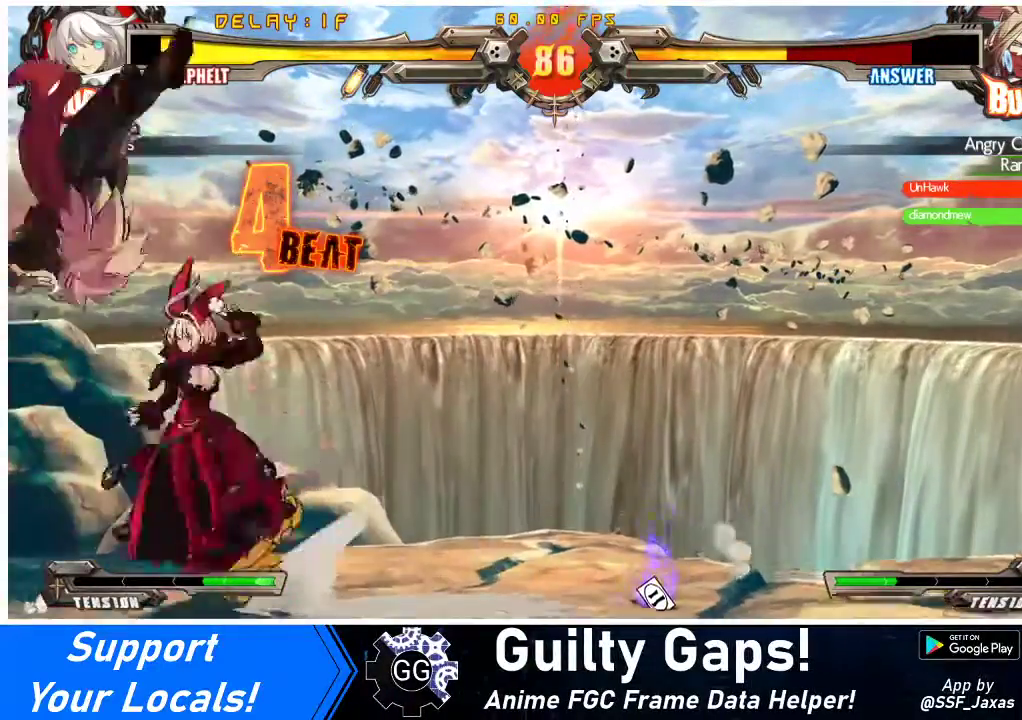
{"buttons": [], "events": []}